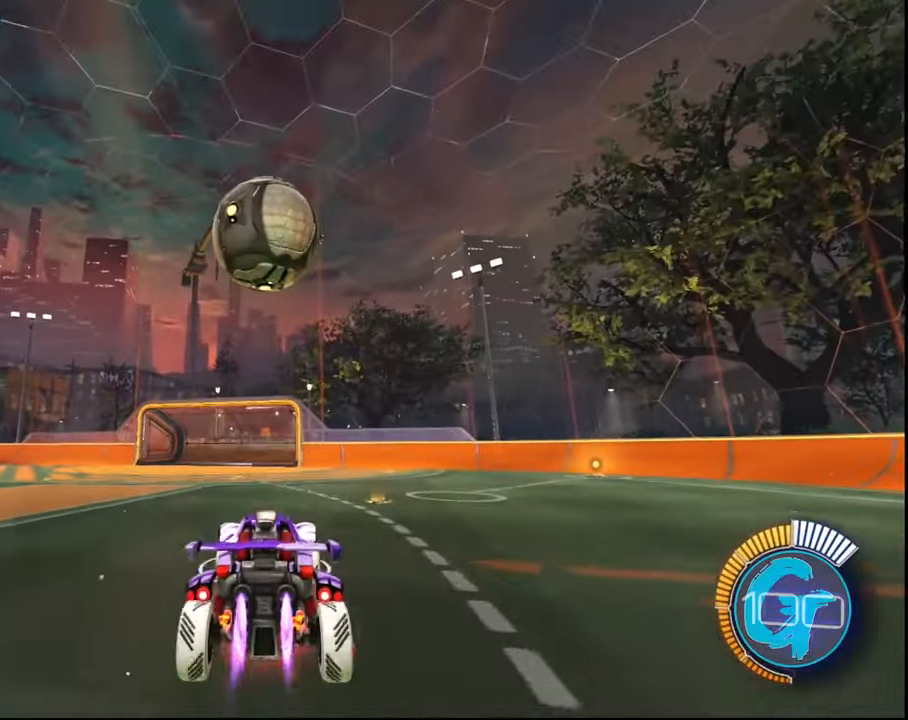
Gameplay with a controller (PlayStation layout); each line is a JSON object with the inputs held at the frame after it. "events" lists button and stick changes between this image and that frame as [ms after this image, input, new state], when the widget could be followed in between. Not read: L3 R3.
{"buttons": ["R2"], "left_stick": "center", "right_stick": "center", "events": [[34, "SQUARE", "down"], [34, "left_stick", "down-left"], [167, "left_stick", "center"], [301, "left_stick", "up-left"], [501, "CROSS", "up"], [501, "SQUARE", "up"], [501, "left_stick", "center"]]}
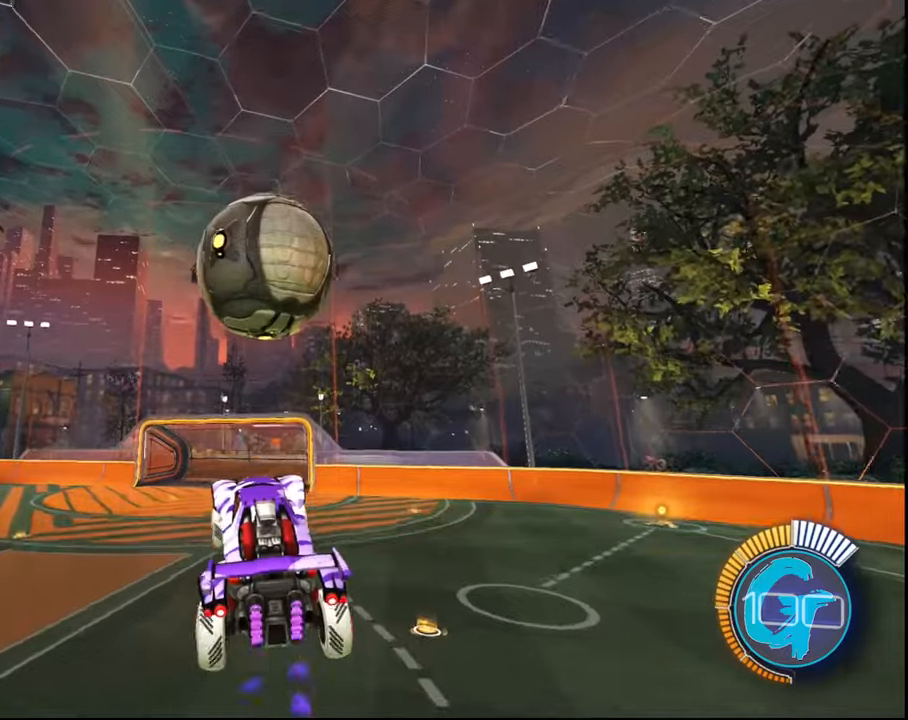
{"buttons": ["R2"], "left_stick": "center", "right_stick": "center", "events": [[100, "left_stick", "down-right"], [334, "left_stick", "center"]]}
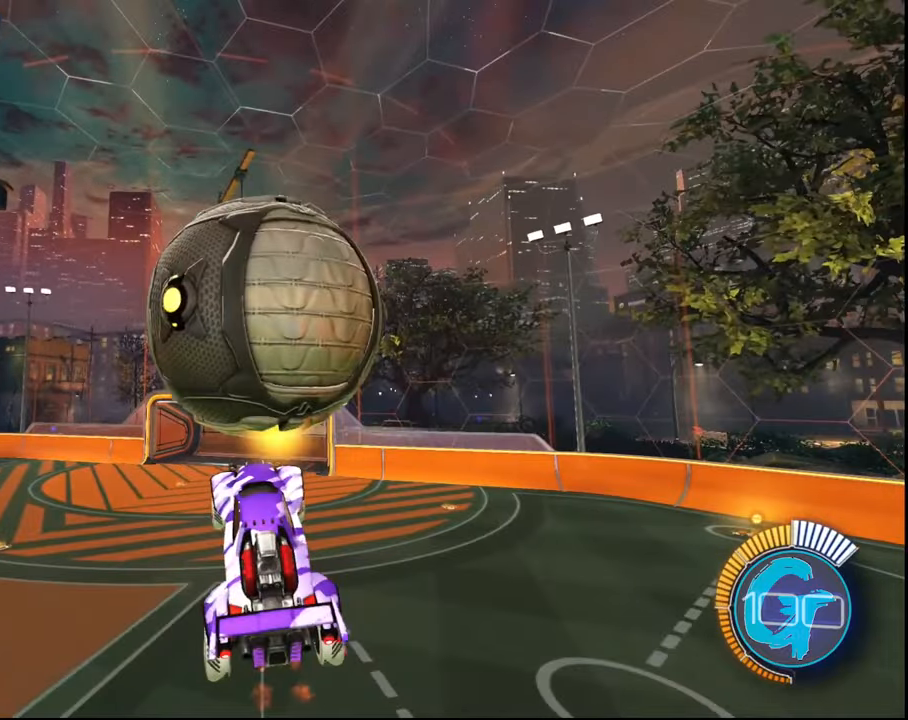
{"buttons": ["R2"], "left_stick": "center", "right_stick": "center", "events": []}
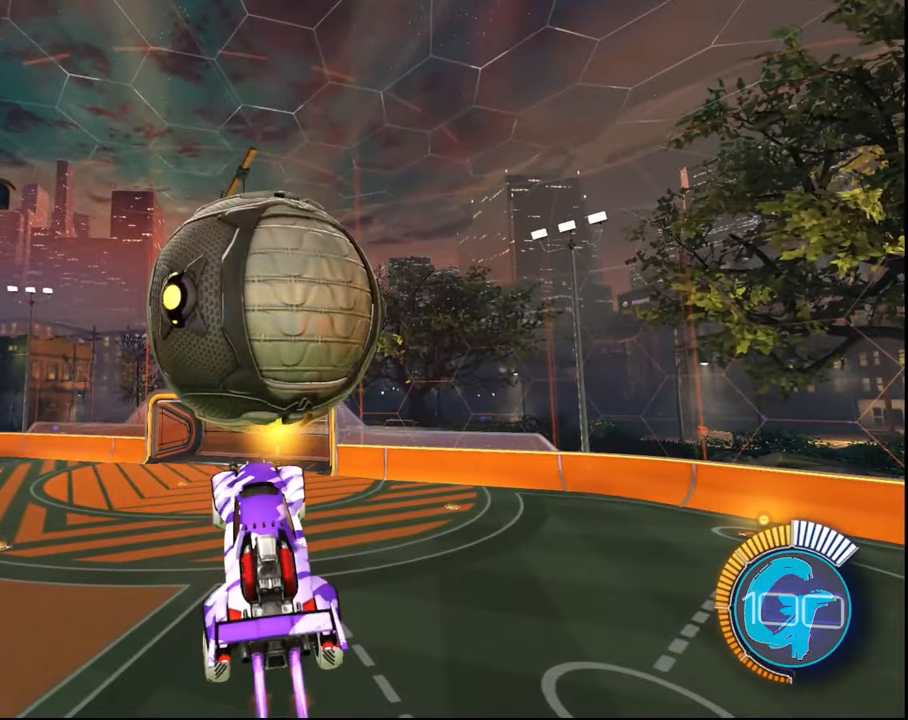
{"buttons": ["SQUARE", "R2"], "left_stick": "up-left", "right_stick": "center", "events": [[100, "SQUARE", "down"], [100, "left_stick", "down"], [234, "SQUARE", "up"], [300, "left_stick", "center"], [367, "SQUARE", "down"], [434, "left_stick", "up-left"]]}
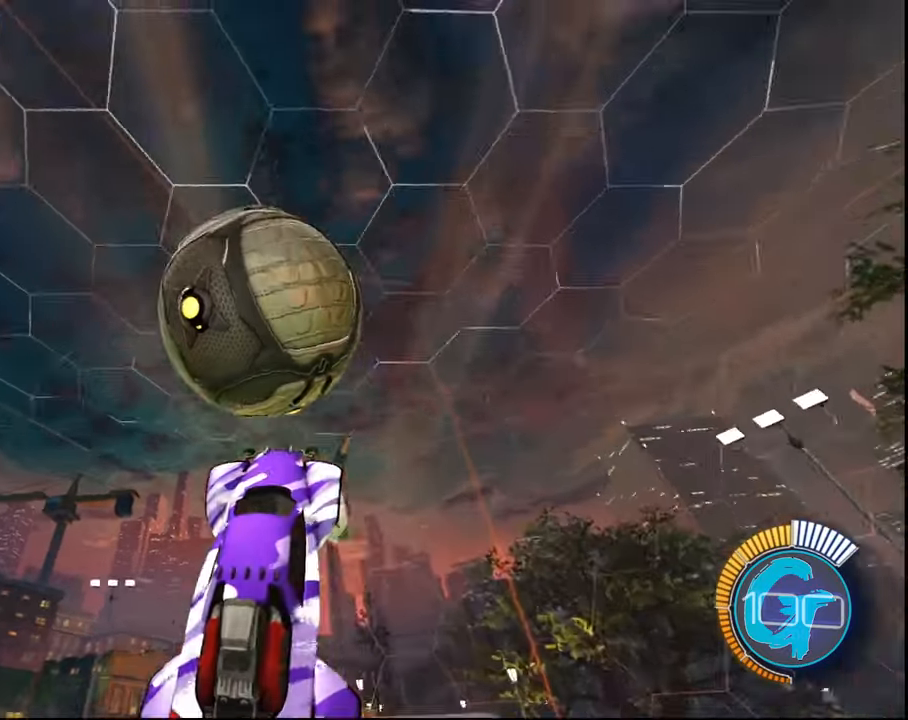
{"buttons": ["SQUARE", "R2"], "left_stick": "down", "right_stick": "center", "events": [[33, "SQUARE", "up"], [100, "SQUARE", "down"], [166, "left_stick", "down-left"], [233, "SQUARE", "up"], [400, "SQUARE", "down"], [400, "left_stick", "down"]]}
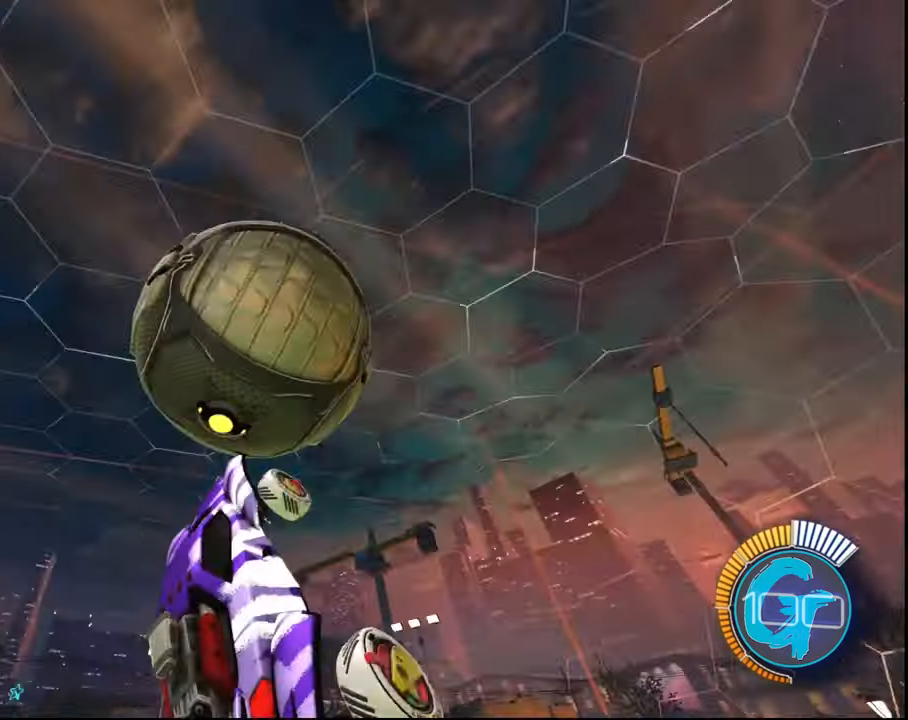
{"buttons": ["R2"], "left_stick": "center", "right_stick": "center", "events": [[67, "left_stick", "center"], [134, "SQUARE", "up"], [267, "SQUARE", "down"], [300, "left_stick", "up"], [434, "SQUARE", "up"], [434, "left_stick", "center"]]}
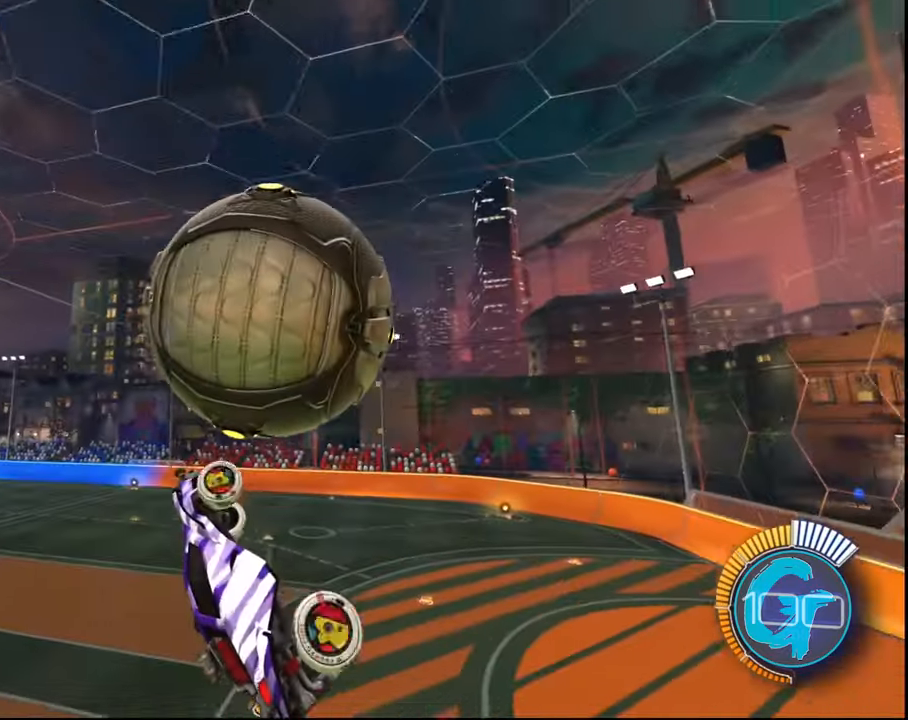
{"buttons": ["R2"], "left_stick": "center", "right_stick": "center", "events": [[33, "left_stick", "up-right"], [66, "SQUARE", "down"], [166, "SQUARE", "up"], [166, "left_stick", "up"], [333, "SQUARE", "down"], [467, "left_stick", "center"], [500, "SQUARE", "up"]]}
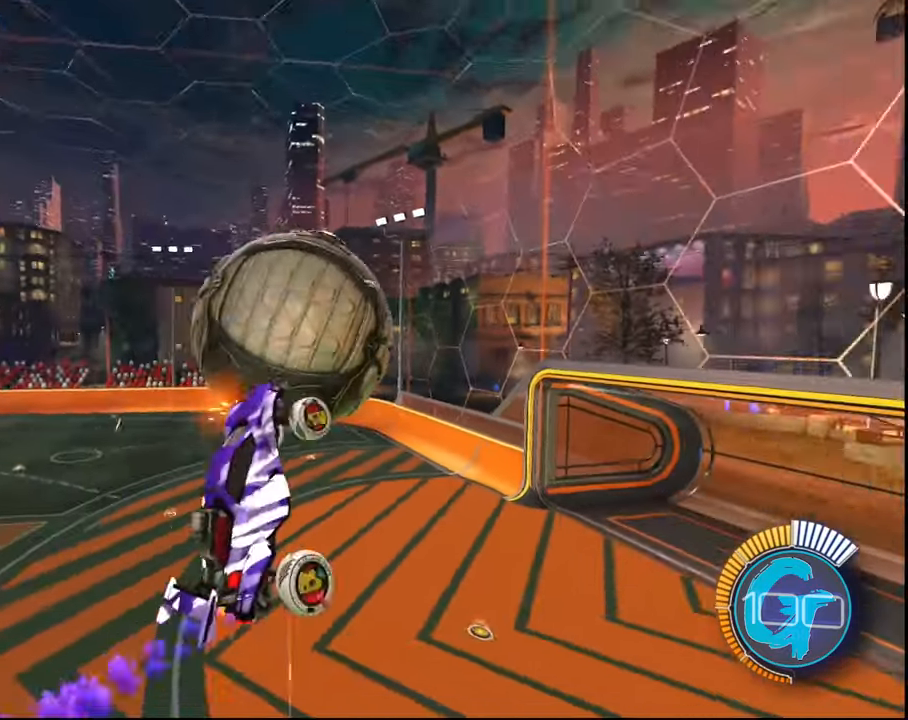
{"buttons": ["R2"], "left_stick": "center", "right_stick": "center", "events": [[267, "CIRCLE", "down"], [434, "CIRCLE", "up"]]}
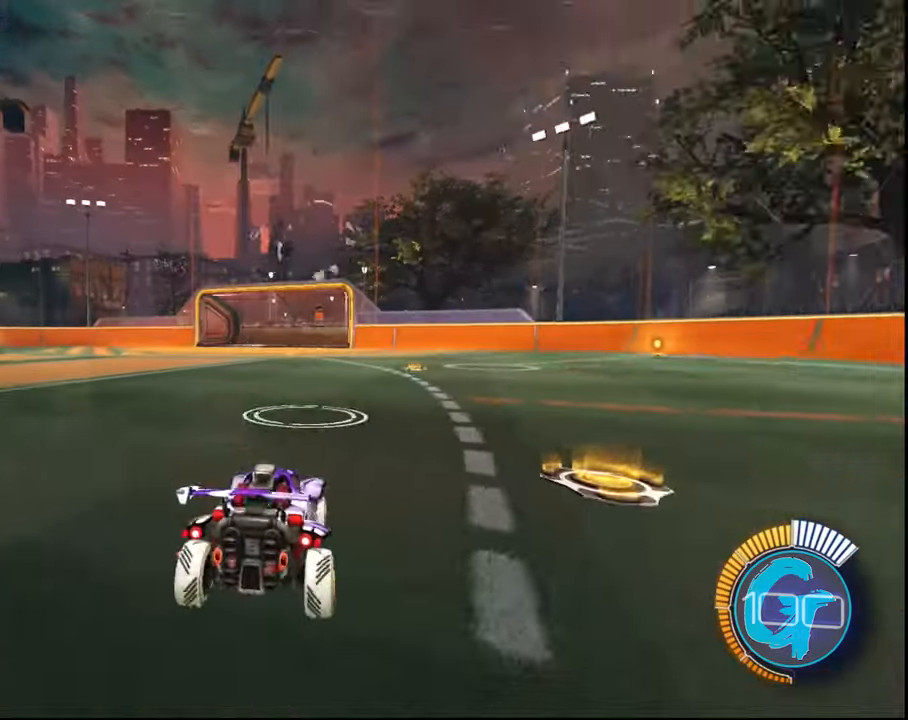
{"buttons": ["R2"], "left_stick": "center", "right_stick": "center", "events": [[267, "CROSS", "down"], [267, "left_stick", "down"], [500, "CROSS", "up"], [500, "left_stick", "center"]]}
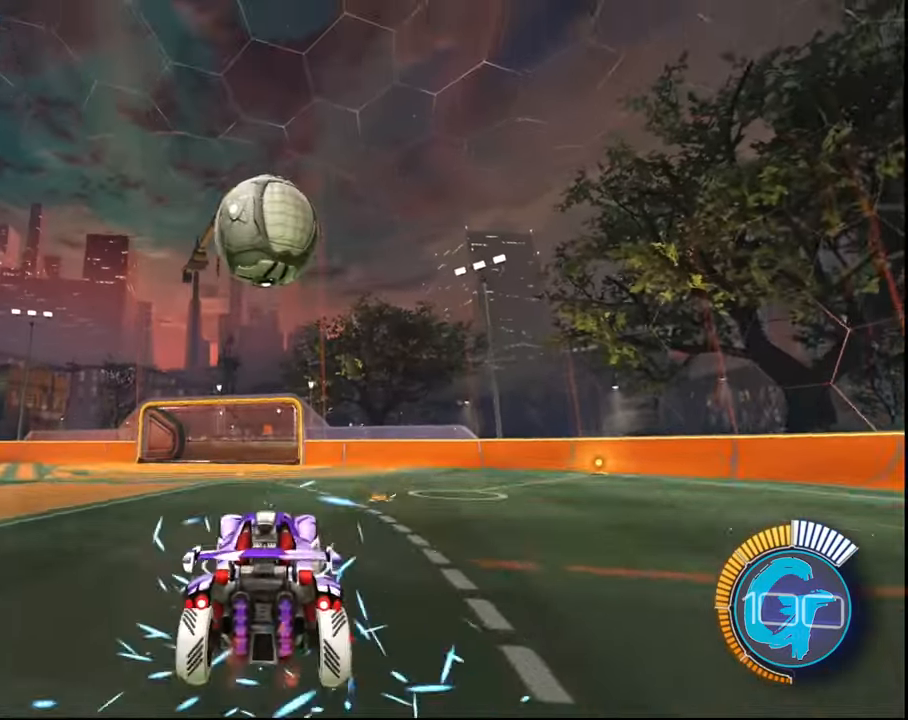
{"buttons": ["R2"], "left_stick": "up", "right_stick": "center", "events": [[67, "CROSS", "down"], [67, "SQUARE", "down"], [167, "left_stick", "up-left"], [367, "left_stick", "center"], [467, "left_stick", "up"], [501, "CROSS", "up"], [501, "SQUARE", "up"]]}
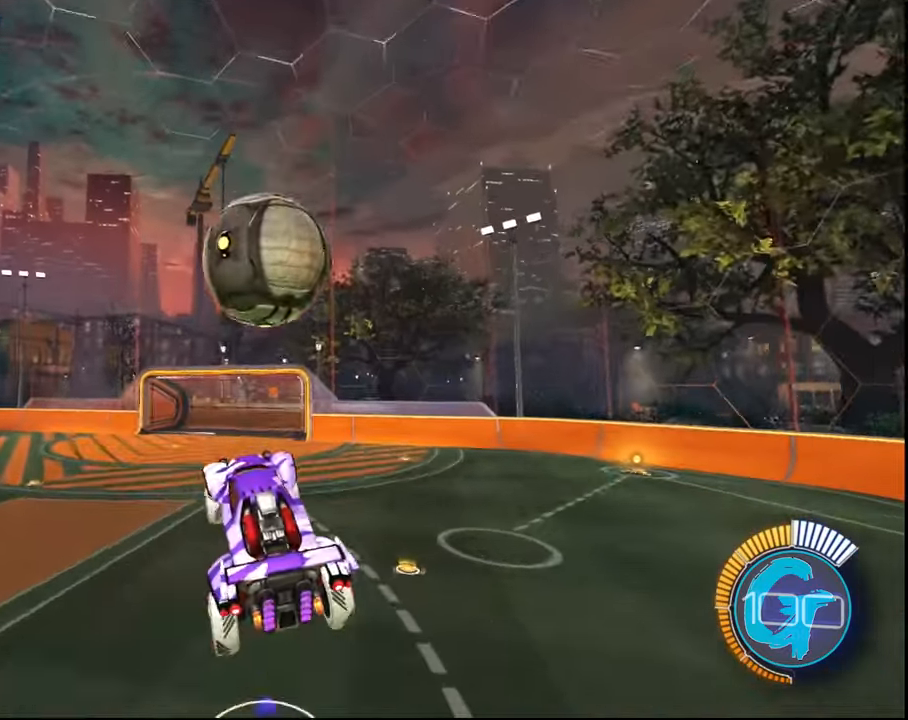
{"buttons": ["R2"], "left_stick": "center", "right_stick": "center", "events": [[66, "left_stick", "up-right"], [166, "left_stick", "center"], [400, "CIRCLE", "down"], [500, "CIRCLE", "up"]]}
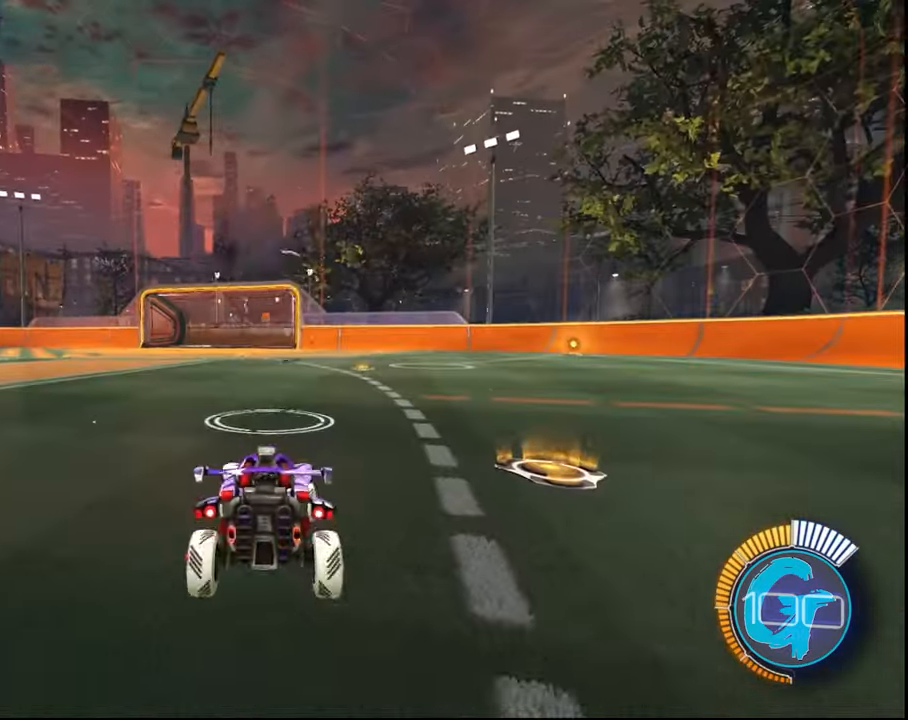
{"buttons": ["CROSS", "R2"], "left_stick": "down", "right_stick": "center", "events": [[501, "CROSS", "down"], [501, "left_stick", "down"]]}
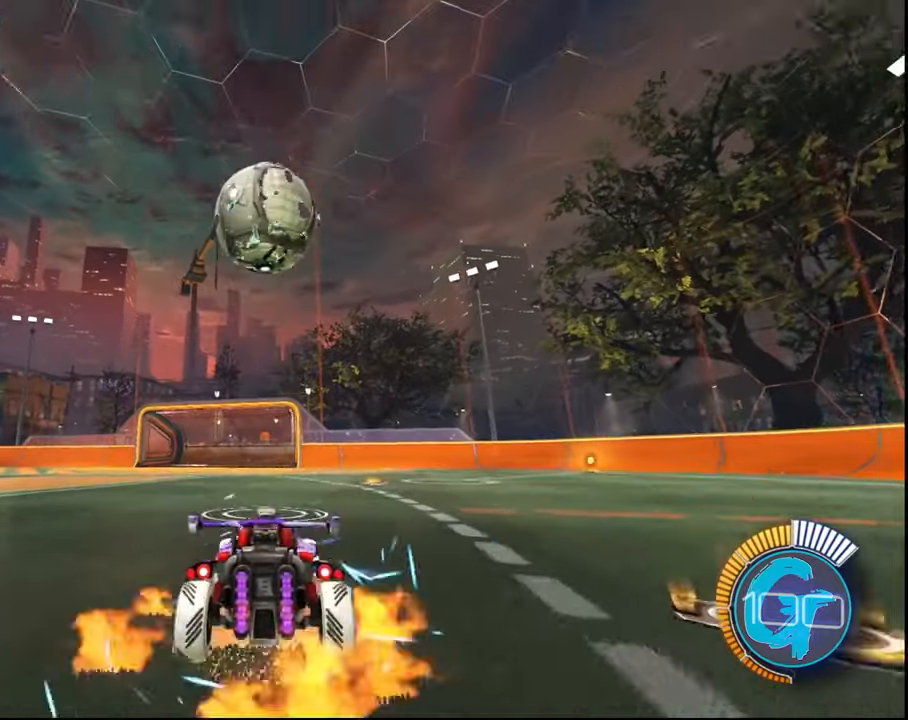
{"buttons": ["CROSS", "SQUARE", "R2"], "left_stick": "center", "right_stick": "center", "events": [[167, "CROSS", "up"], [167, "left_stick", "center"], [267, "CROSS", "down"], [267, "SQUARE", "down"], [334, "left_stick", "down-left"], [500, "left_stick", "center"]]}
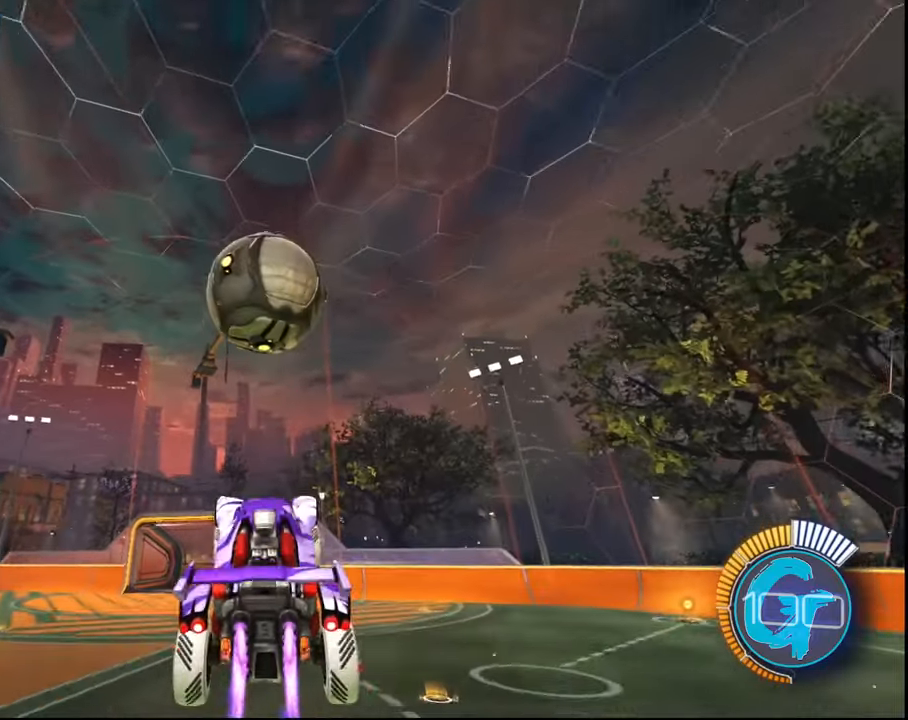
{"buttons": ["SQUARE", "R2"], "left_stick": "center", "right_stick": "center", "events": [[101, "left_stick", "up-left"], [167, "CROSS", "up"], [167, "SQUARE", "up"], [234, "left_stick", "center"], [367, "left_stick", "up"], [468, "left_stick", "center"], [501, "SQUARE", "down"]]}
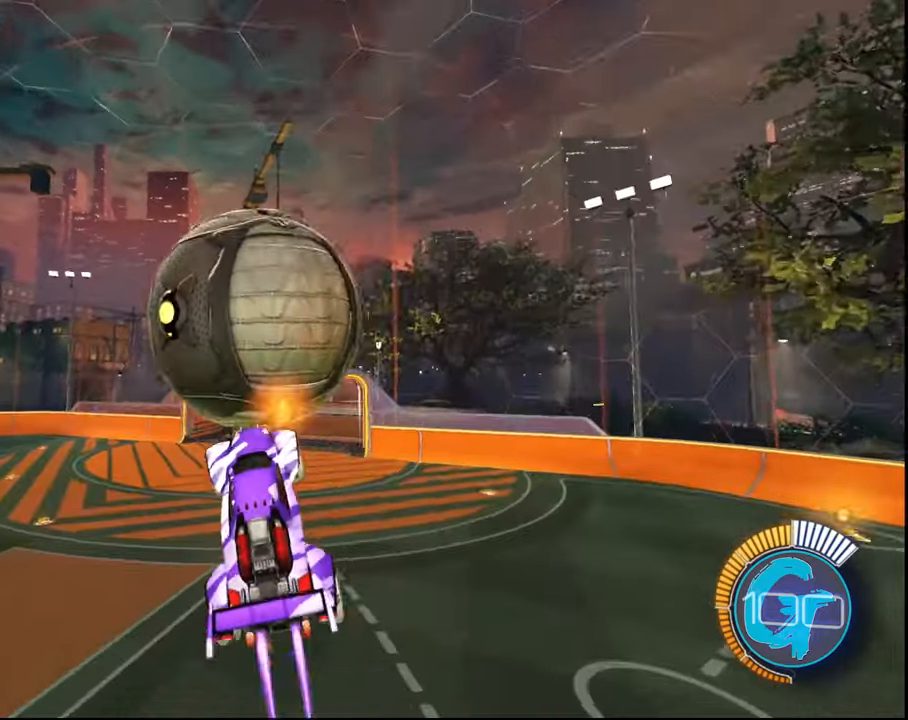
{"buttons": ["R2"], "left_stick": "center", "right_stick": "center", "events": [[67, "left_stick", "up"], [234, "left_stick", "up-left"], [334, "SQUARE", "up"], [434, "left_stick", "center"]]}
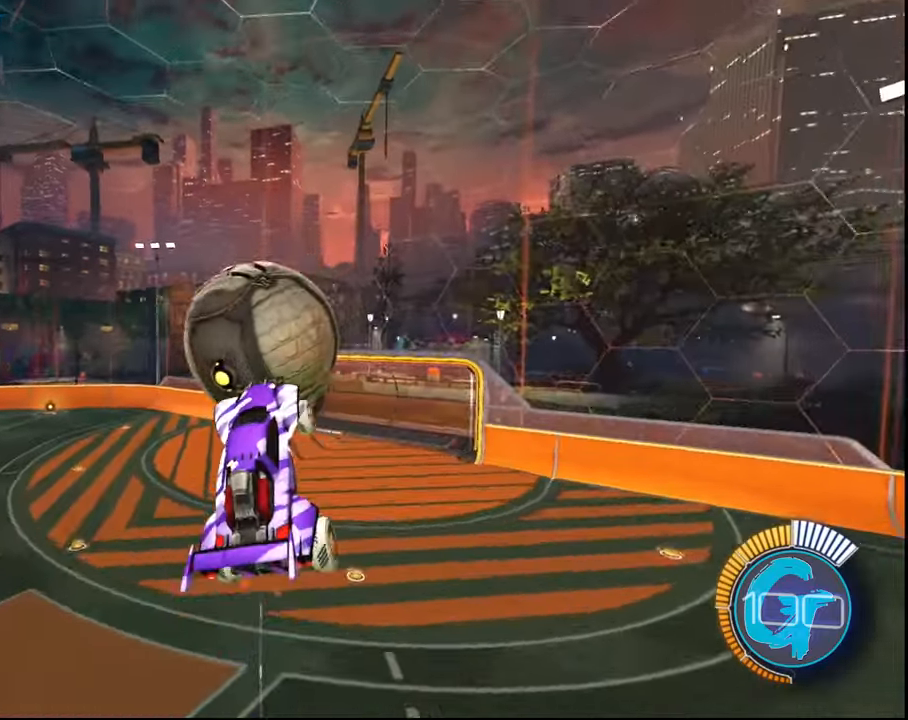
{"buttons": ["R2"], "left_stick": "center", "right_stick": "center", "events": [[134, "CIRCLE", "down"], [234, "CIRCLE", "up"]]}
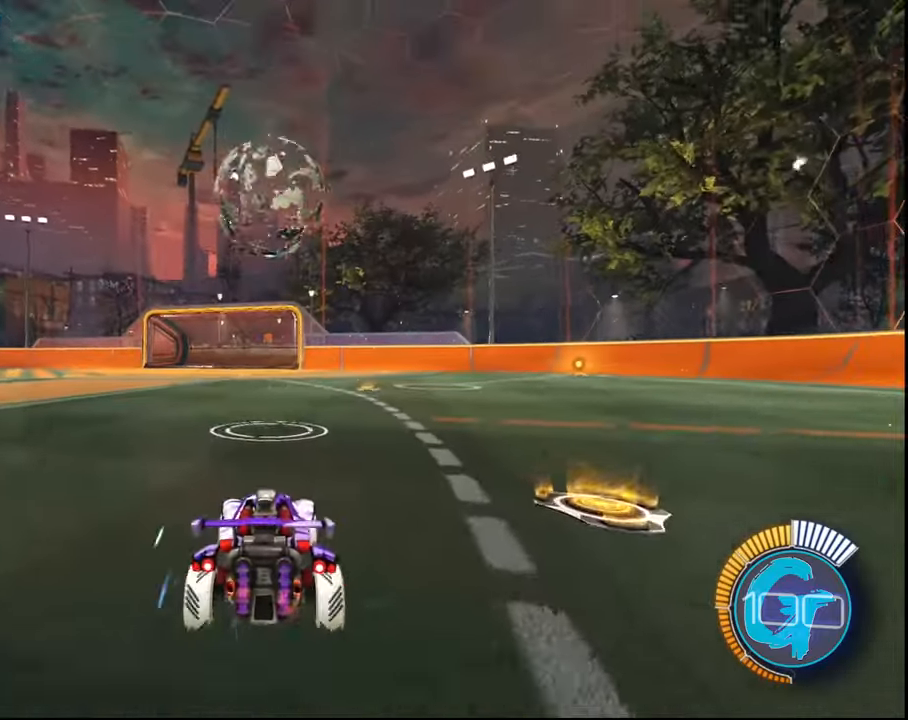
{"buttons": ["CROSS", "SQUARE", "R2"], "left_stick": "left", "right_stick": "center", "events": [[133, "CROSS", "down"], [167, "left_stick", "down"], [367, "CROSS", "up"], [367, "left_stick", "center"], [434, "CROSS", "down"], [434, "SQUARE", "down"], [434, "left_stick", "down-left"], [500, "left_stick", "left"]]}
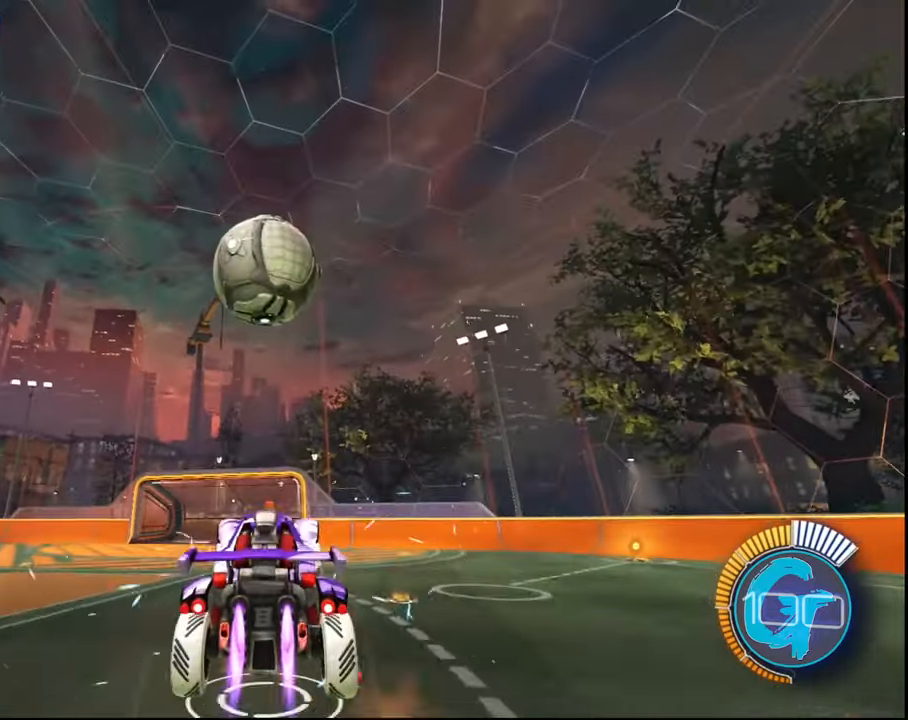
{"buttons": ["R2"], "left_stick": "center", "right_stick": "center", "events": [[134, "left_stick", "center"], [234, "left_stick", "up-left"], [301, "left_stick", "center"], [367, "SQUARE", "up"], [401, "CROSS", "up"], [401, "left_stick", "up-right"], [468, "left_stick", "center"]]}
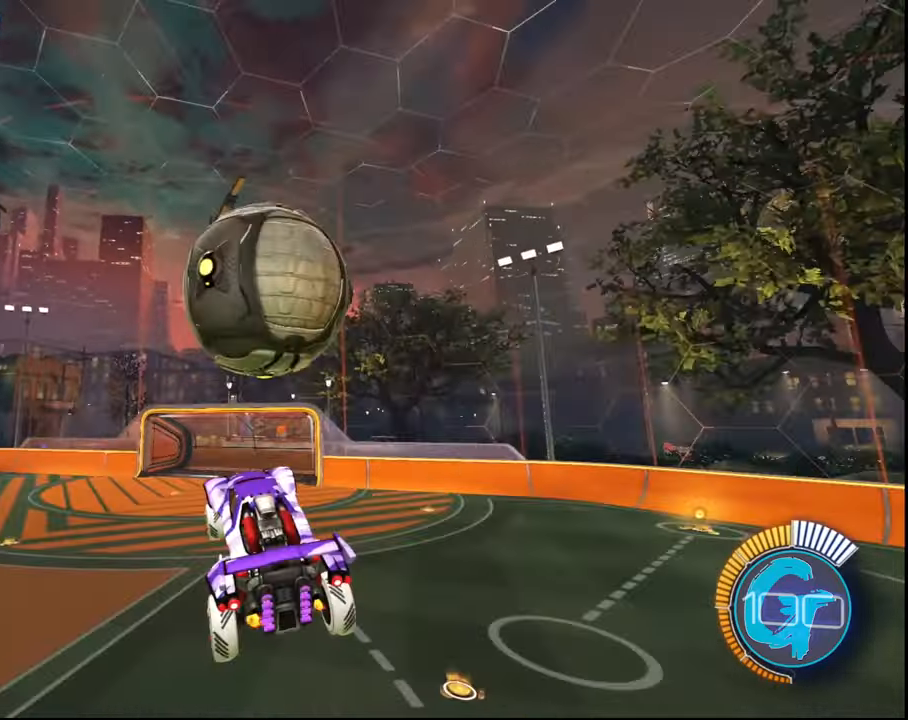
{"buttons": ["R2"], "left_stick": "up", "right_stick": "center", "events": [[67, "left_stick", "down"], [200, "left_stick", "center"], [234, "SQUARE", "down"], [400, "SQUARE", "up"], [467, "left_stick", "up"]]}
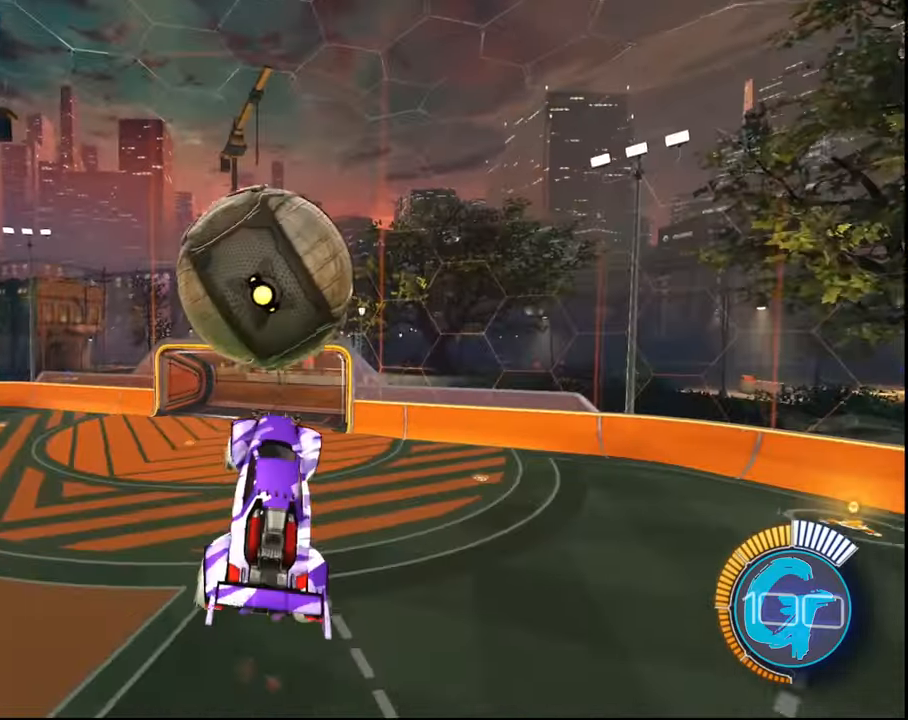
{"buttons": ["R2"], "left_stick": "center", "right_stick": "center", "events": [[34, "SQUARE", "down"], [167, "SQUARE", "up"], [267, "left_stick", "center"], [301, "SQUARE", "down"], [468, "SQUARE", "up"]]}
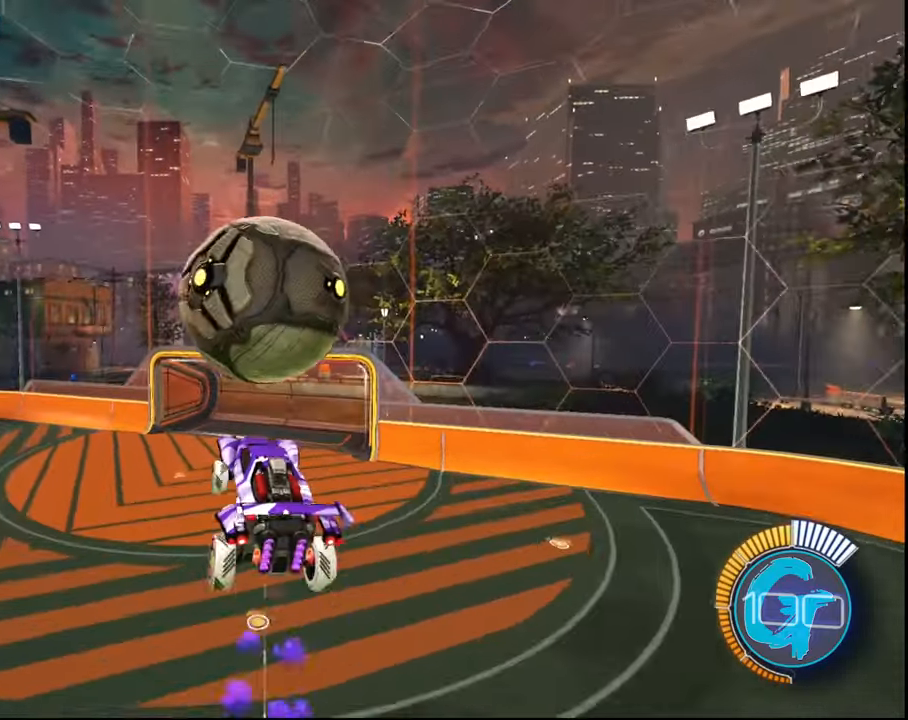
{"buttons": ["R2"], "left_stick": "center", "right_stick": "center", "events": [[67, "left_stick", "down-right"], [133, "SQUARE", "down"], [234, "left_stick", "center"], [434, "SQUARE", "up"]]}
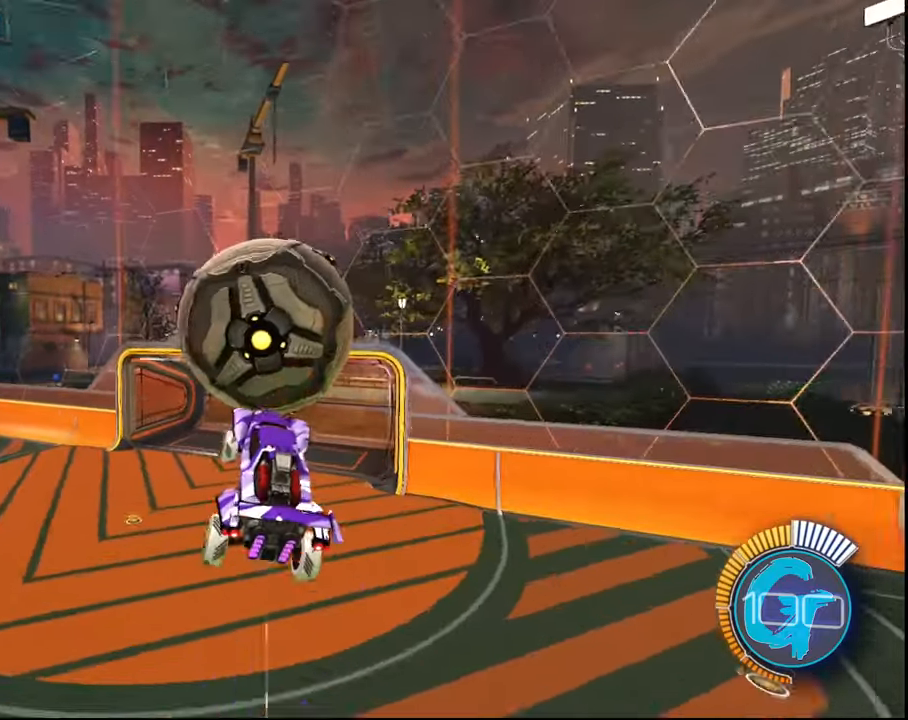
{"buttons": ["SQUARE", "R2"], "left_stick": "center", "right_stick": "center", "events": [[34, "SQUARE", "down"], [34, "left_stick", "up-left"], [234, "left_stick", "center"], [301, "SQUARE", "up"], [434, "SQUARE", "down"]]}
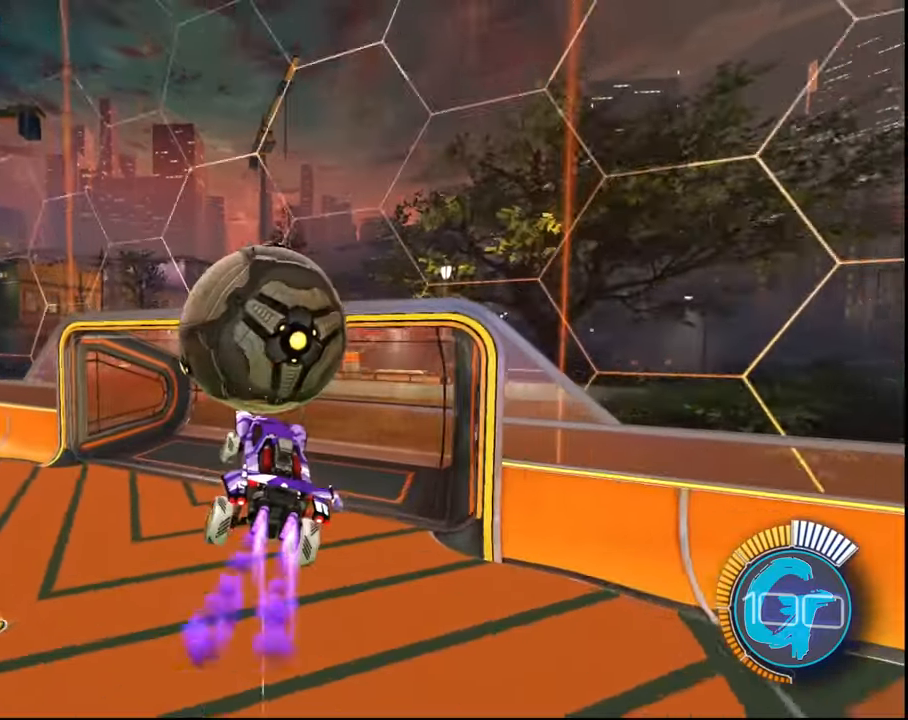
{"buttons": ["R2"], "left_stick": "center", "right_stick": "center", "events": [[99, "SQUARE", "up"], [99, "left_stick", "up"], [166, "SQUARE", "down"], [199, "left_stick", "center"], [300, "SQUARE", "up"]]}
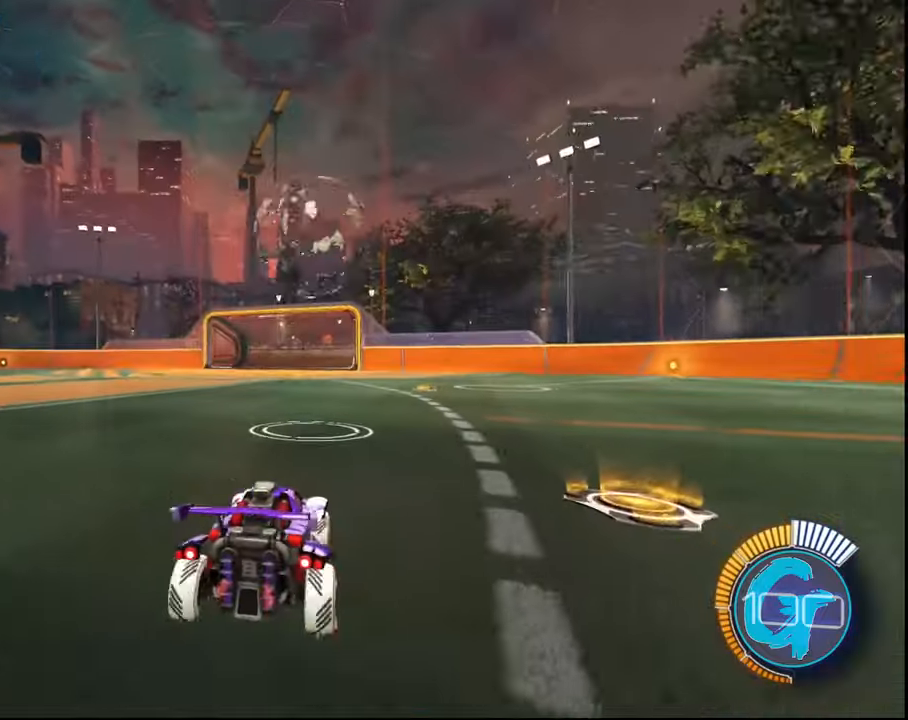
{"buttons": ["CROSS", "SQUARE", "R2"], "left_stick": "center", "right_stick": "center", "events": [[233, "CROSS", "down"], [267, "left_stick", "down"], [434, "CROSS", "up"], [434, "left_stick", "center"], [500, "CROSS", "down"], [500, "SQUARE", "down"]]}
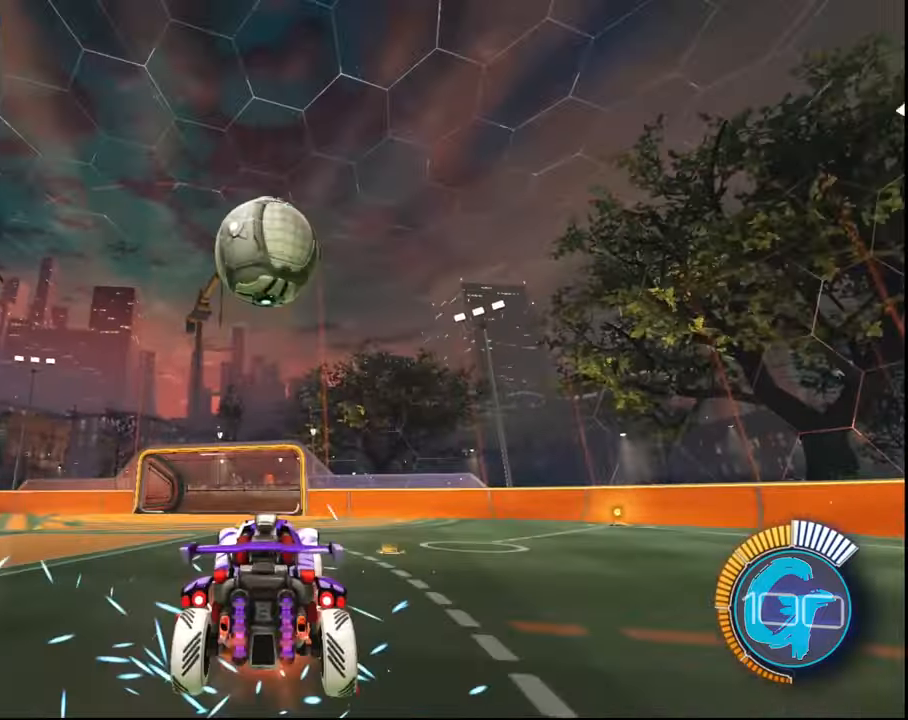
{"buttons": ["CROSS", "SQUARE", "R2"], "left_stick": "up", "right_stick": "center", "events": [[34, "left_stick", "down"], [167, "left_stick", "center"], [334, "left_stick", "up"]]}
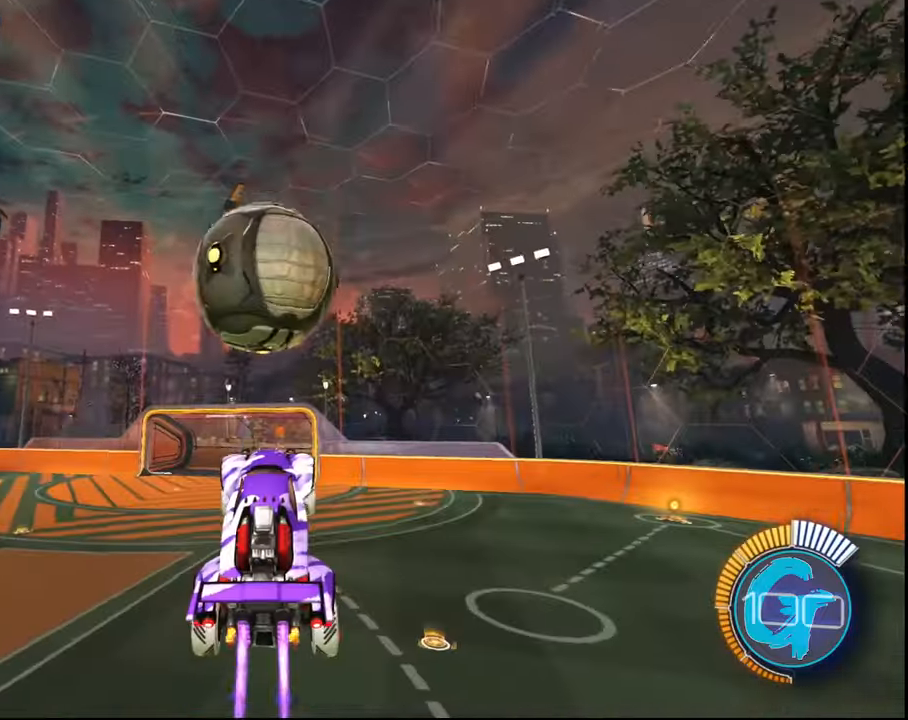
{"buttons": ["R2"], "left_stick": "center", "right_stick": "center", "events": [[33, "SQUARE", "up"], [67, "CROSS", "up"], [67, "left_stick", "center"]]}